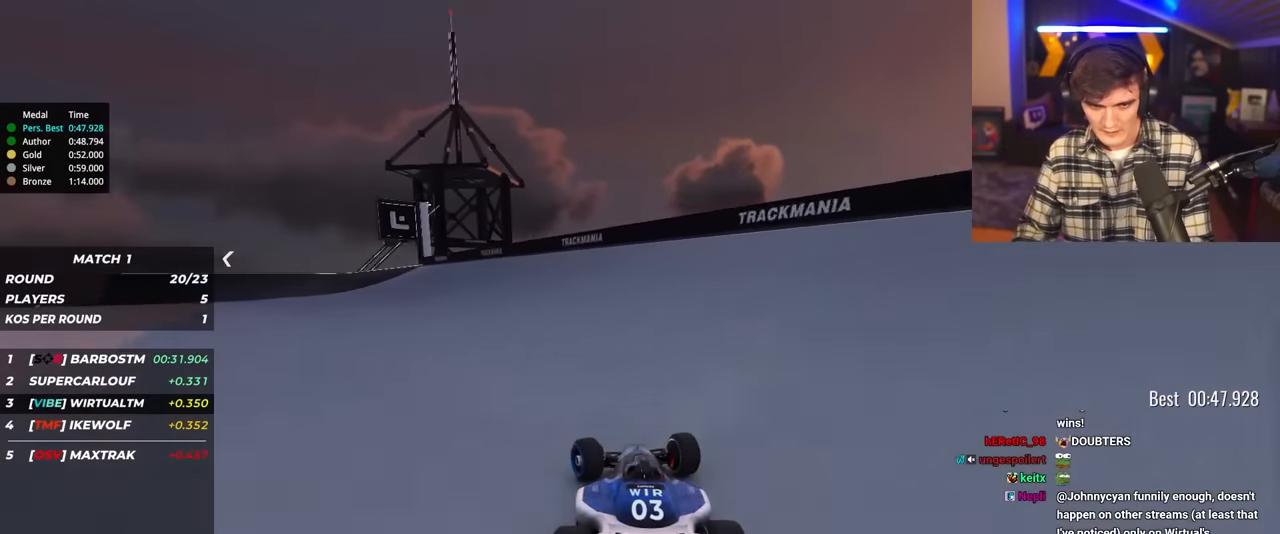
Gameplay with keyboard; each line is a JSON object with the keys held at the frame after it. "events" lists presses ("down") and releases ("up") of "brake", "down", "left", "right" and "up" between this image and that frame as [ms after this image, input, new state], when the widget could be followed in between. No other keys are recorded. Mouse input is not recorded. Key names are as the overlay labels them; some are game actions (e.g. jump) rather than physical keys.
{"keys": ["left"], "events": [[417, "up", "up"]]}
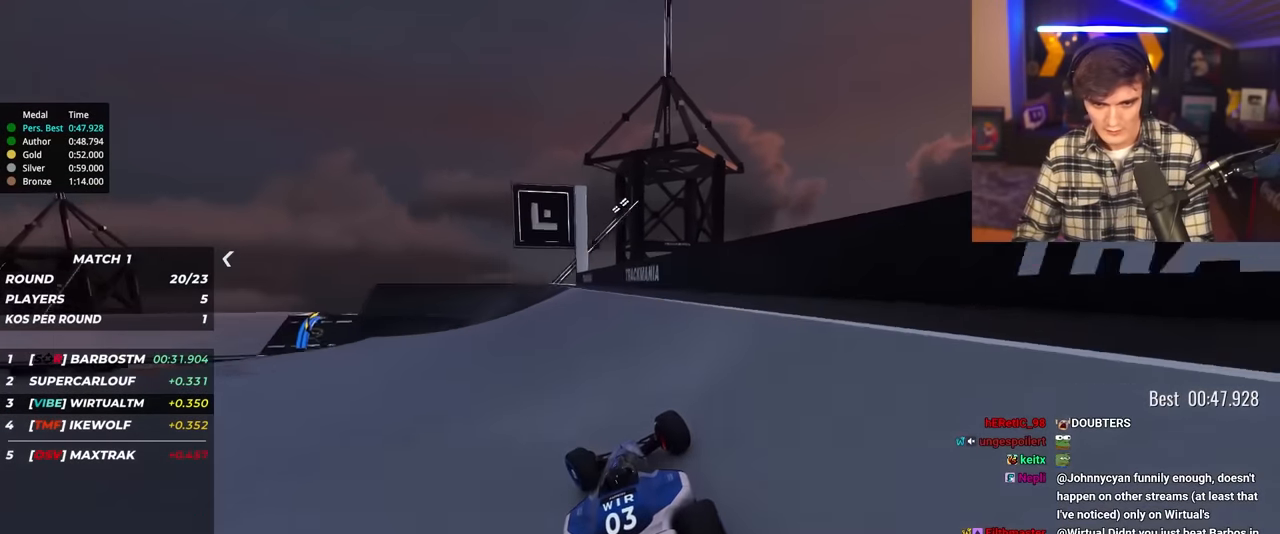
{"keys": ["up"], "events": [[17, "up", "down"], [100, "left", "up"], [350, "left", "down"], [434, "left", "up"]]}
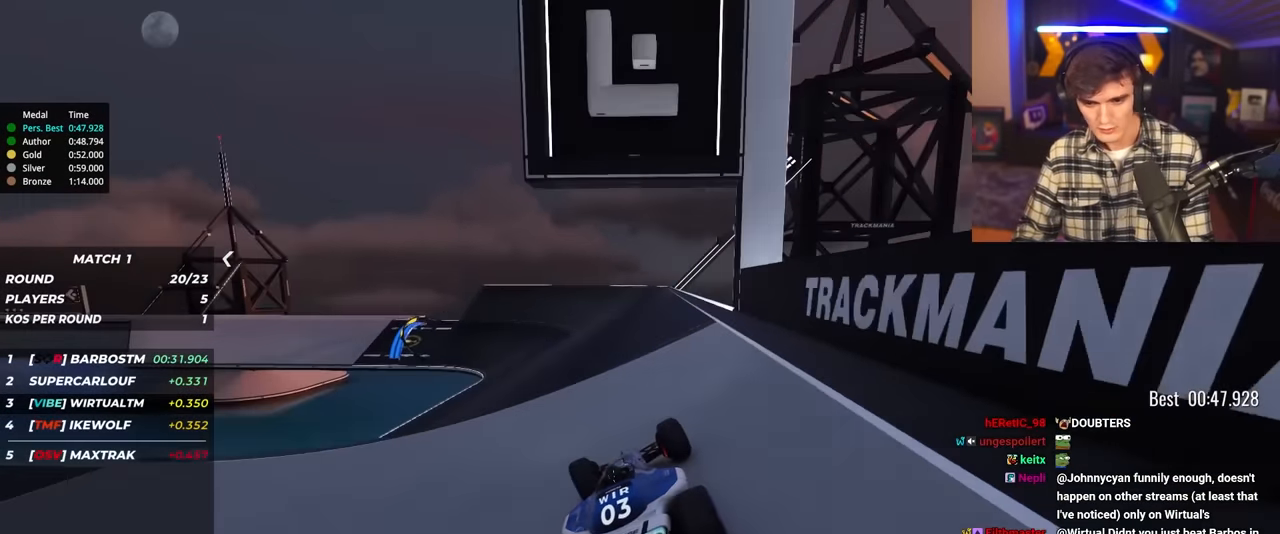
{"keys": ["left", "up"], "events": [[34, "left", "down"], [117, "left", "up"], [150, "left", "down"], [400, "left", "up"], [500, "left", "down"]]}
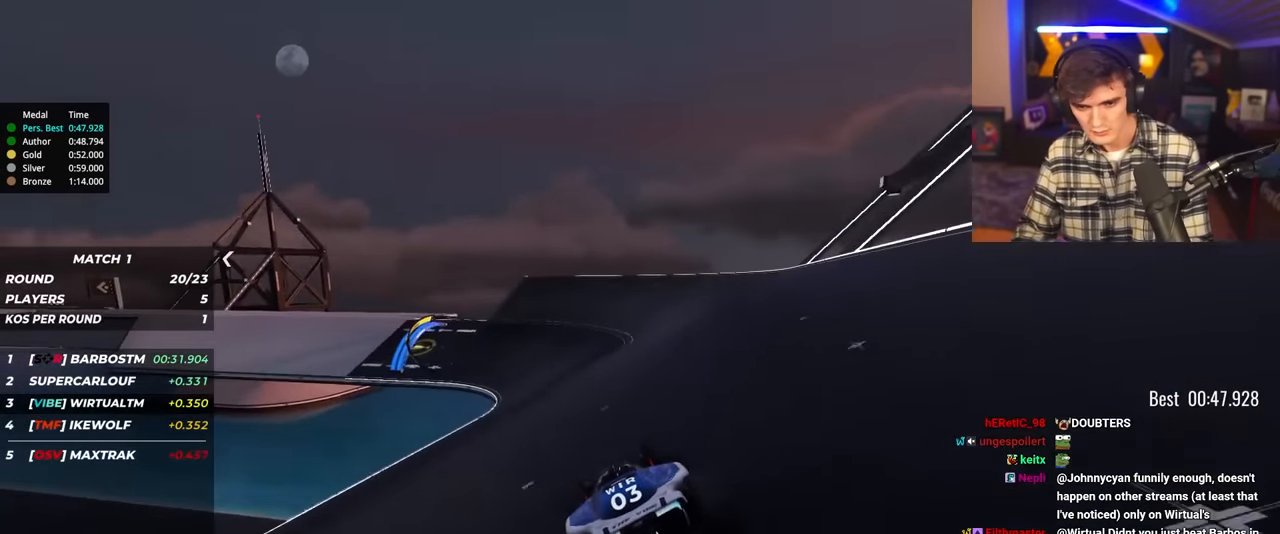
{"keys": ["left", "up"], "events": [[100, "left", "up"], [184, "left", "down"], [317, "left", "up"], [417, "left", "down"]]}
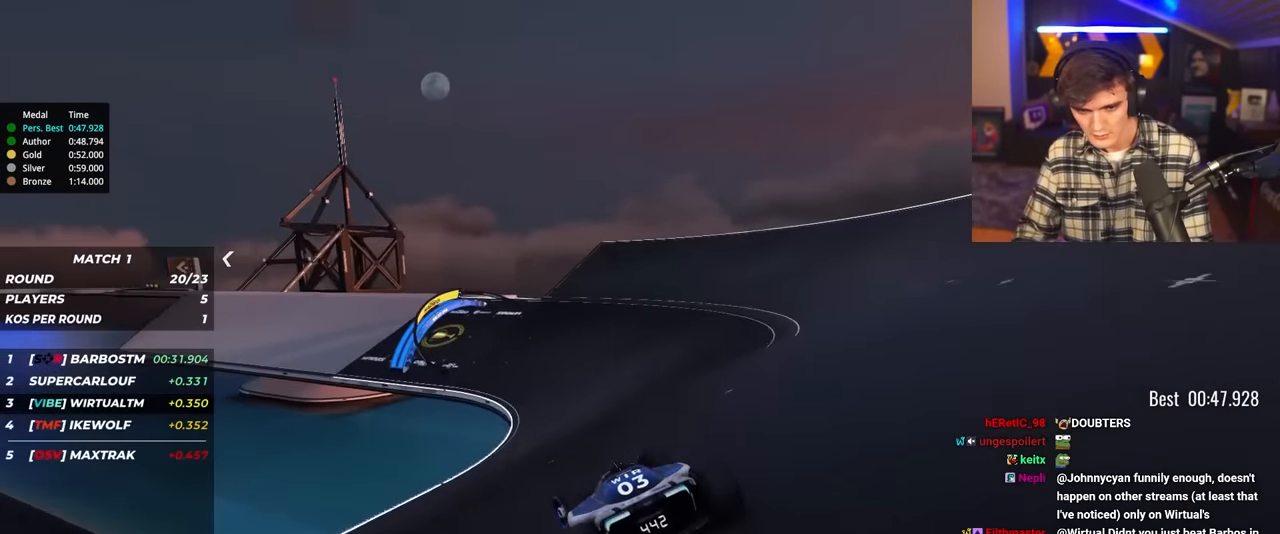
{"keys": ["left", "up"], "events": [[150, "left", "up"], [334, "left", "down"]]}
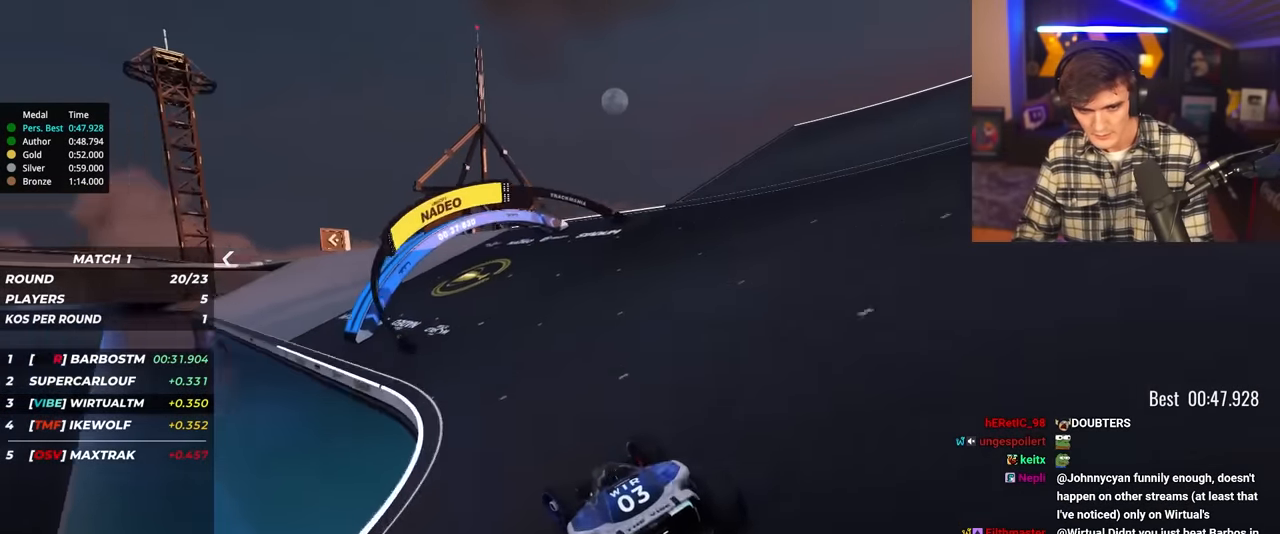
{"keys": ["left", "up"], "events": [[67, "left", "up"], [350, "left", "down"]]}
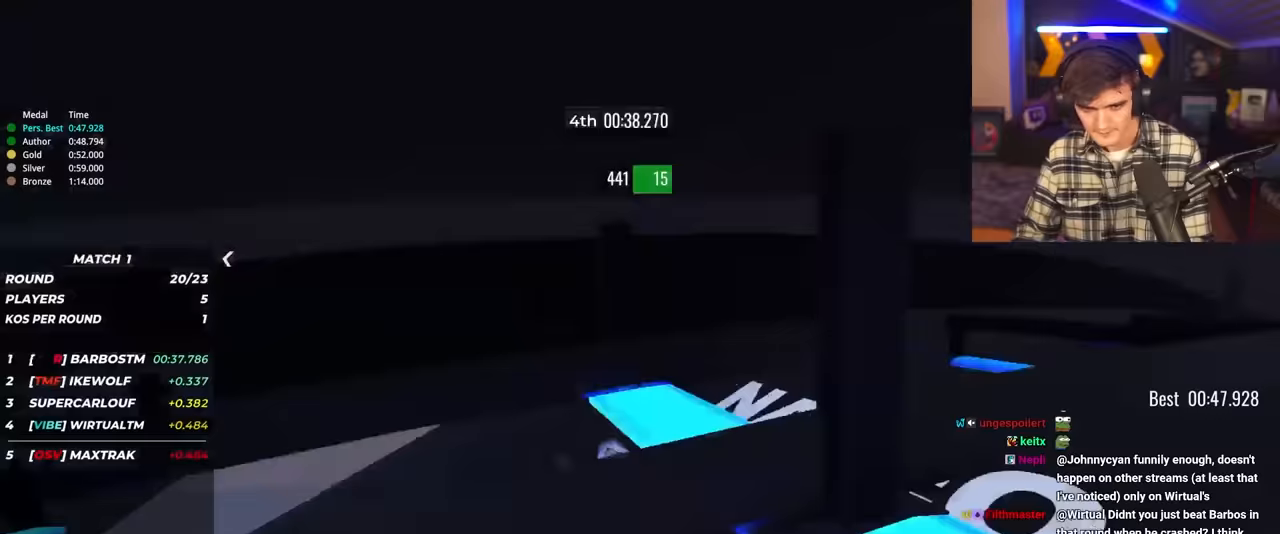
{"keys": ["right", "up"], "events": [[83, "left", "up"], [133, "right", "down"], [233, "right", "up"], [417, "right", "down"]]}
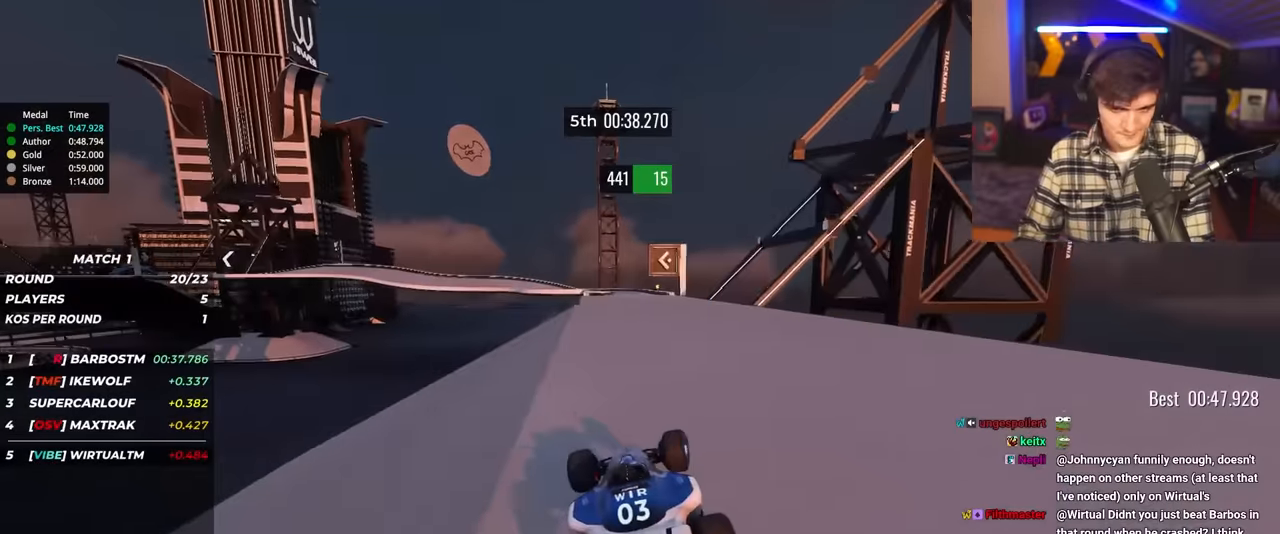
{"keys": ["up"], "events": [[17, "right", "up"], [200, "right", "down"], [433, "right", "up"]]}
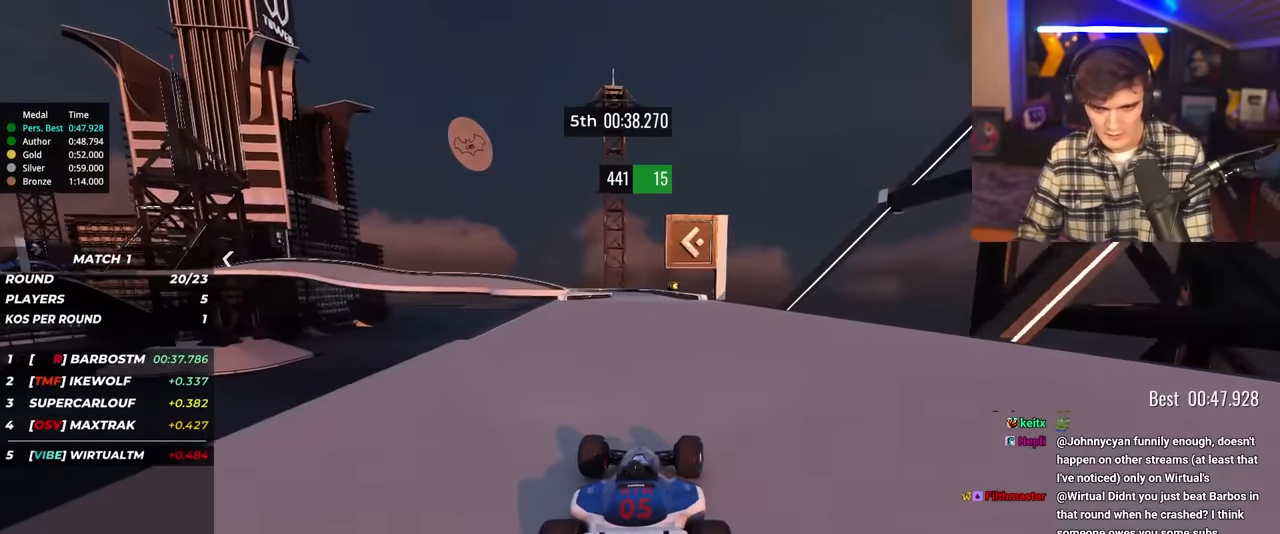
{"keys": ["left", "up"], "events": [[167, "left", "down"], [267, "left", "up"], [400, "left", "down"]]}
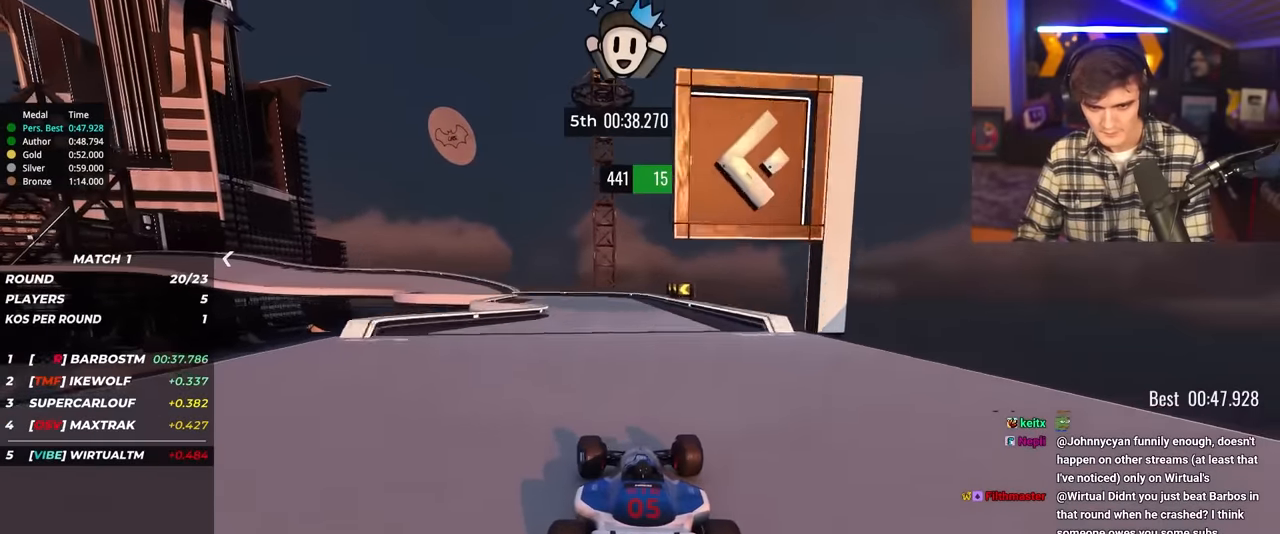
{"keys": ["left", "up"], "events": [[50, "left", "up"], [83, "left", "down"], [267, "left", "up"], [317, "left", "down"]]}
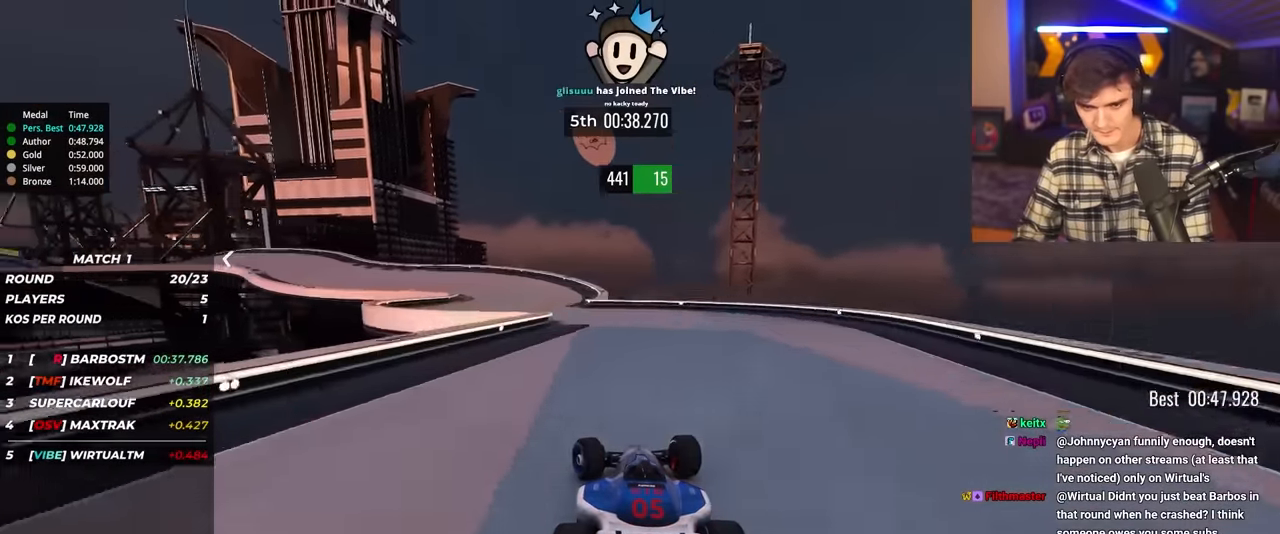
{"keys": ["left", "up"], "events": []}
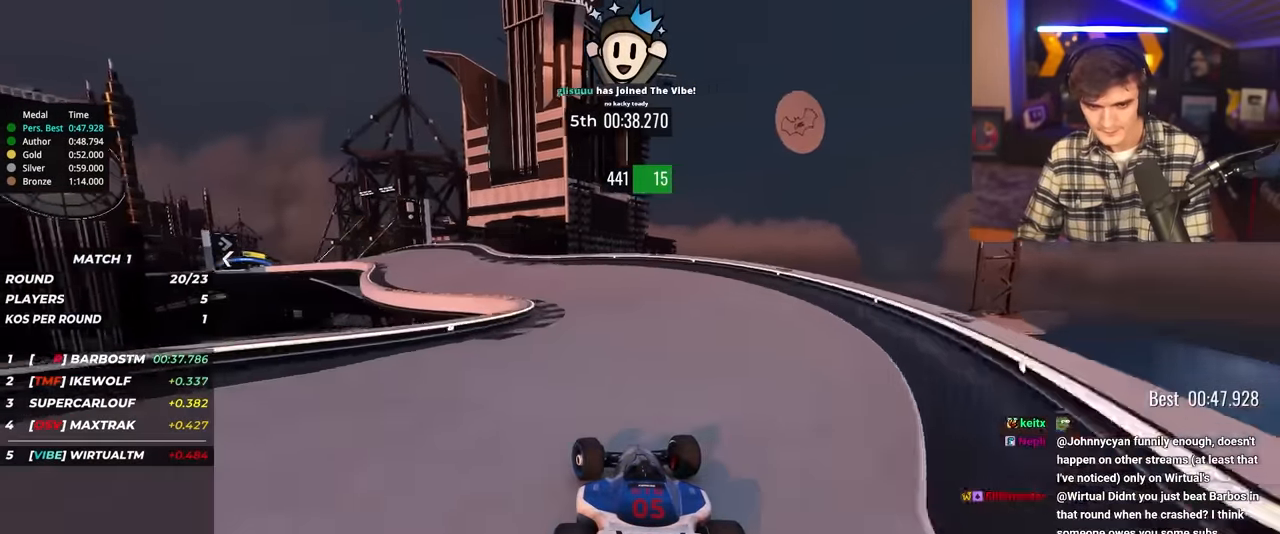
{"keys": ["left", "up"], "events": [[217, "left", "up"], [233, "left", "down"]]}
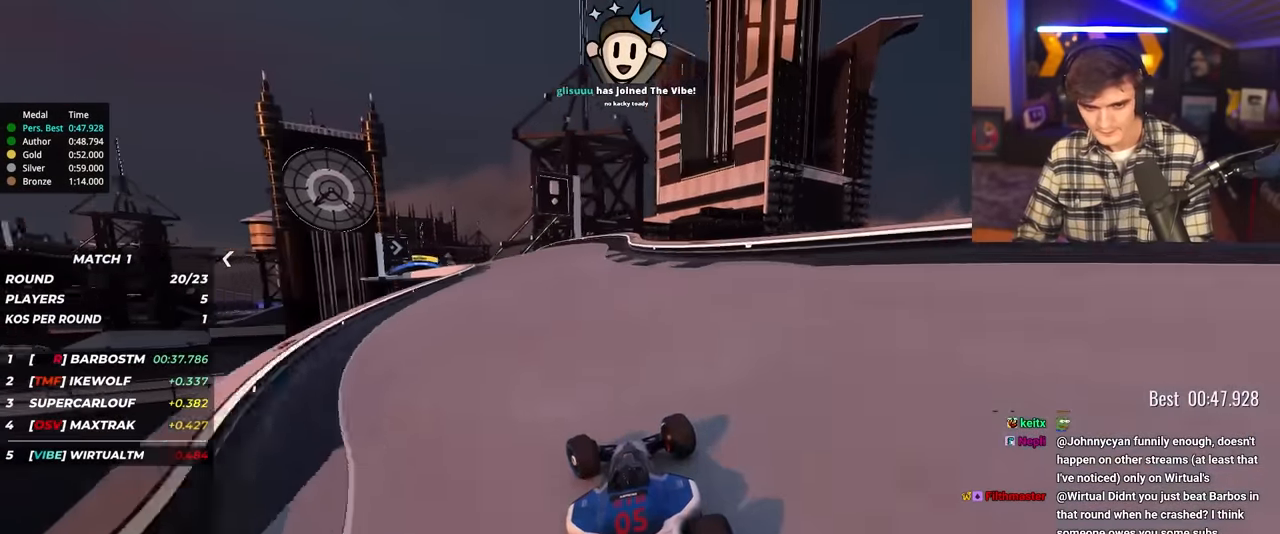
{"keys": ["left", "up"], "events": [[317, "left", "up"], [417, "left", "down"]]}
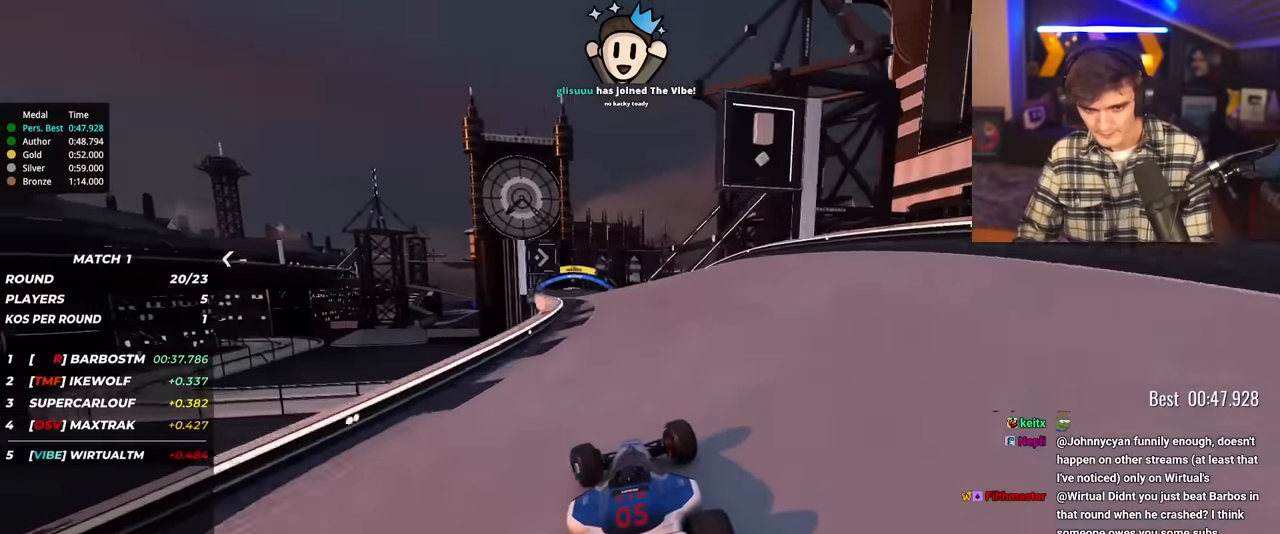
{"keys": ["right", "up"], "events": [[200, "left", "up"], [300, "right", "down"], [383, "right", "up"], [433, "right", "down"]]}
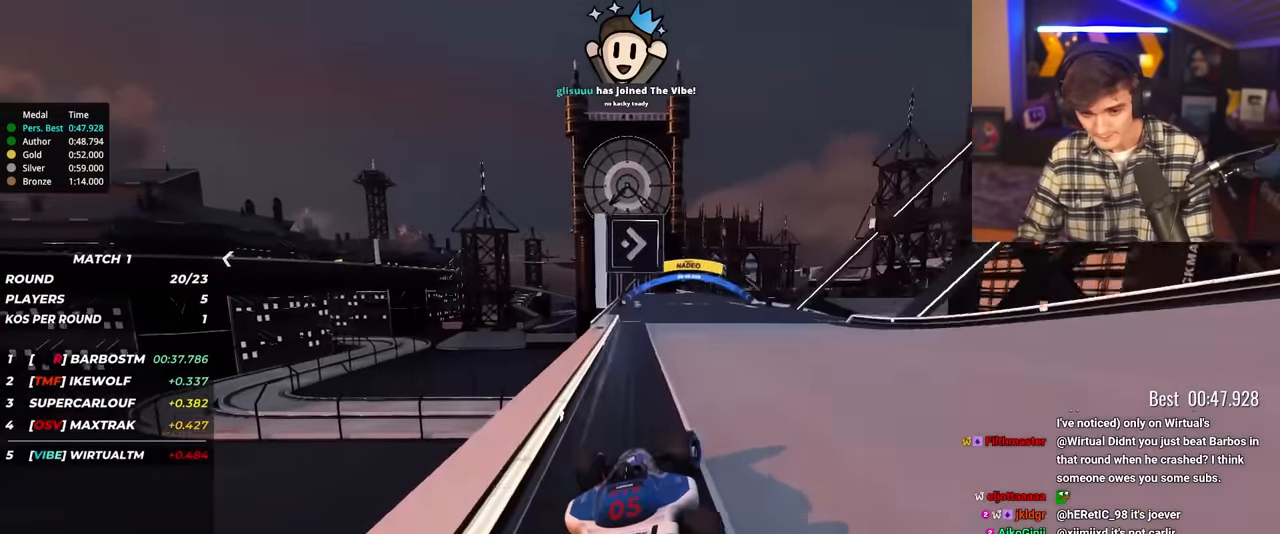
{"keys": ["up"], "events": [[217, "right", "up"]]}
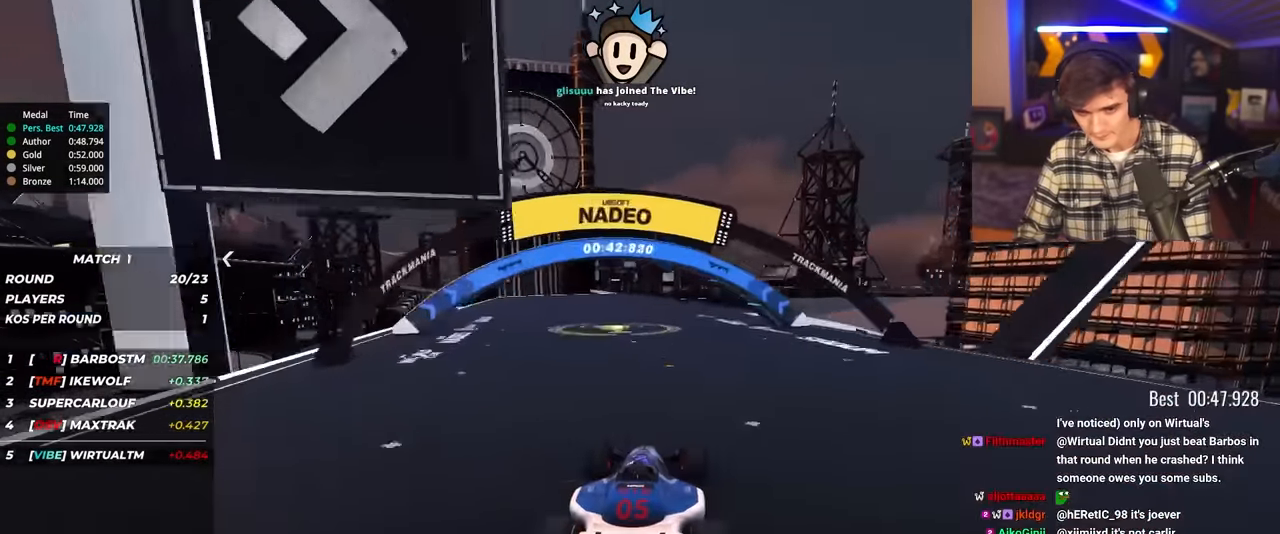
{"keys": ["left", "up"], "events": [[133, "right", "down"], [183, "right", "up"], [333, "left", "down"]]}
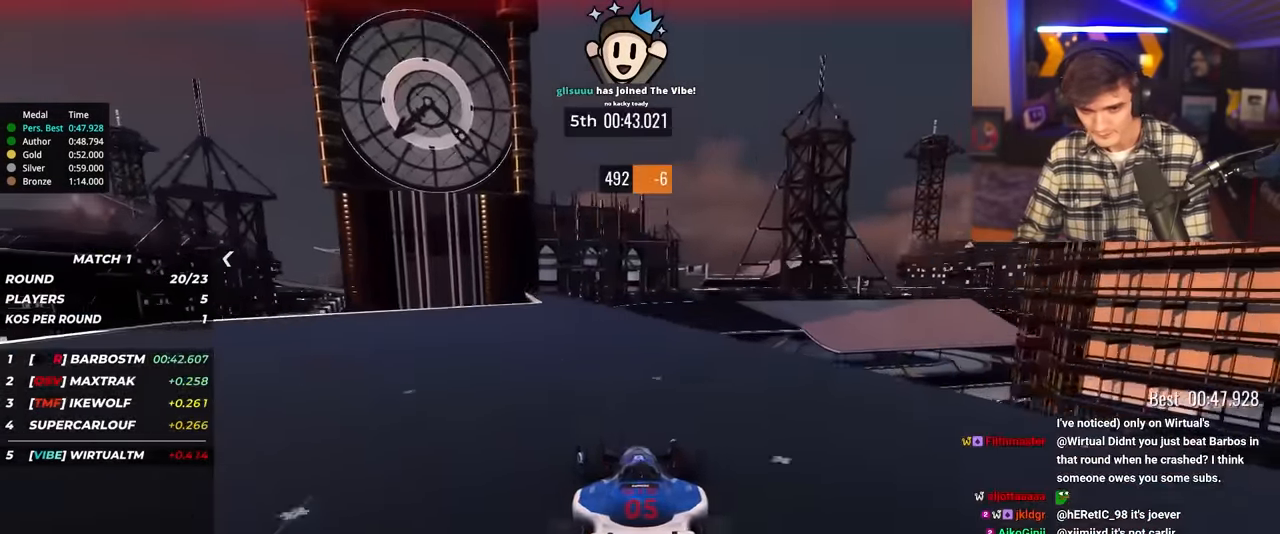
{"keys": ["right", "up"], "events": [[17, "left", "up"], [100, "right", "down"], [200, "right", "up"], [300, "right", "down"]]}
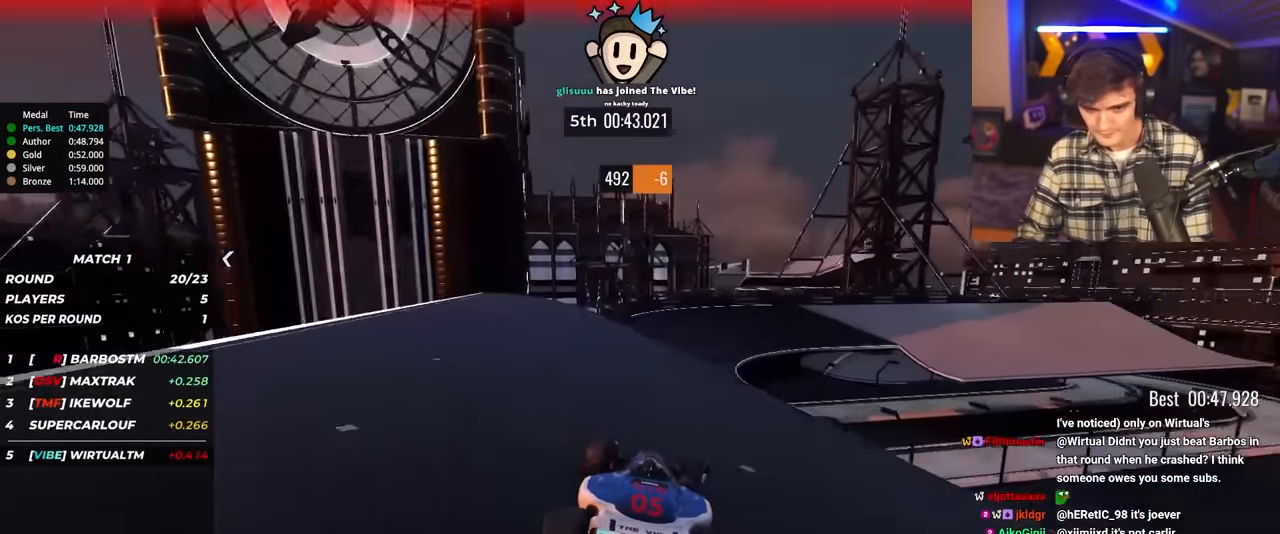
{"keys": ["right", "up"], "events": [[67, "right", "up"], [117, "right", "down"]]}
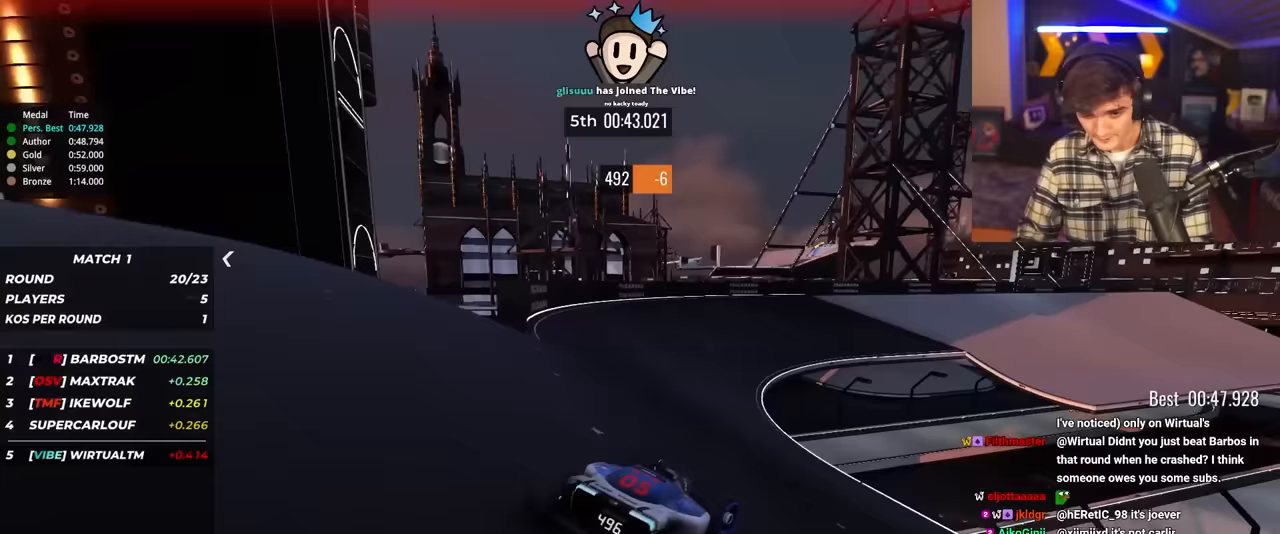
{"keys": ["up"], "events": [[83, "right", "up"], [283, "right", "down"], [367, "right", "up"]]}
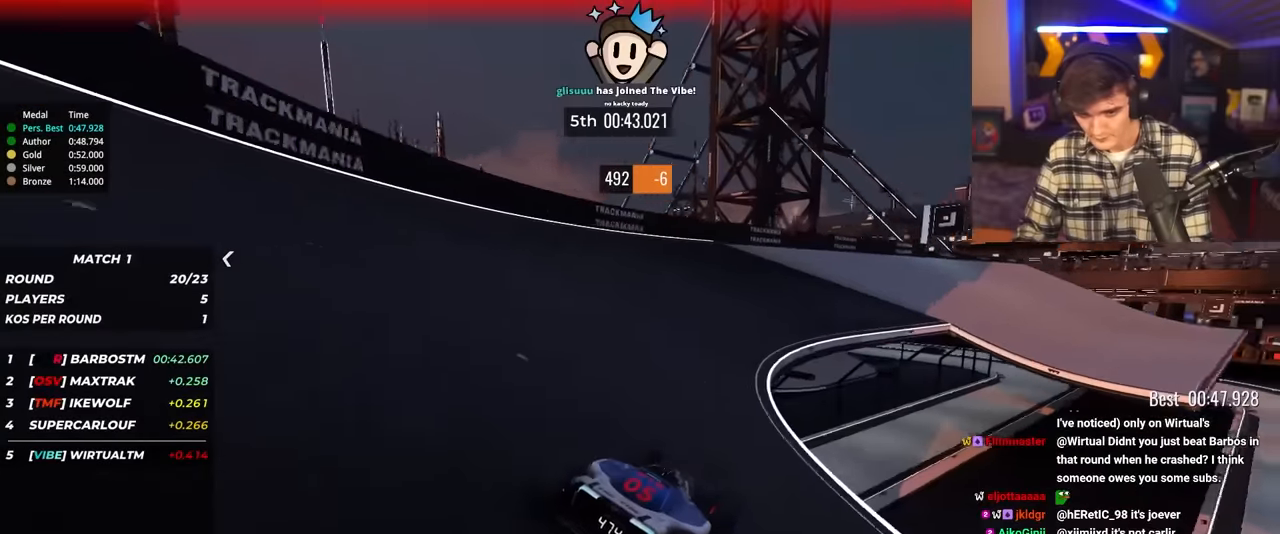
{"keys": ["up"], "events": [[117, "right", "down"], [200, "right", "up"], [300, "right", "down"], [433, "right", "up"]]}
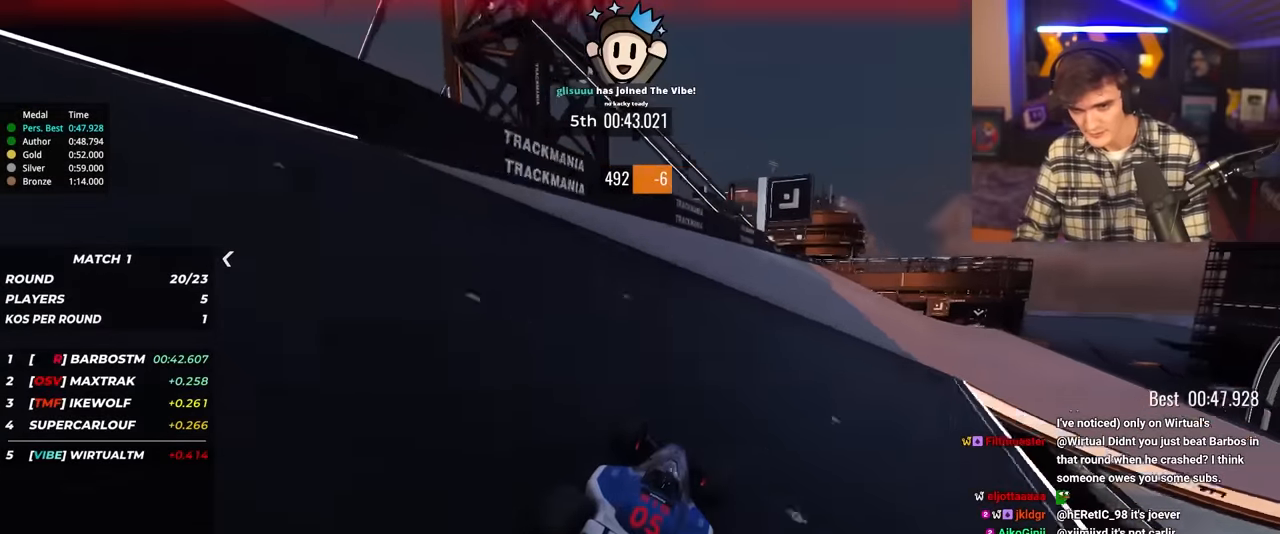
{"keys": ["up"], "events": [[167, "right", "down"], [267, "right", "up"], [300, "right", "down"], [400, "right", "up"]]}
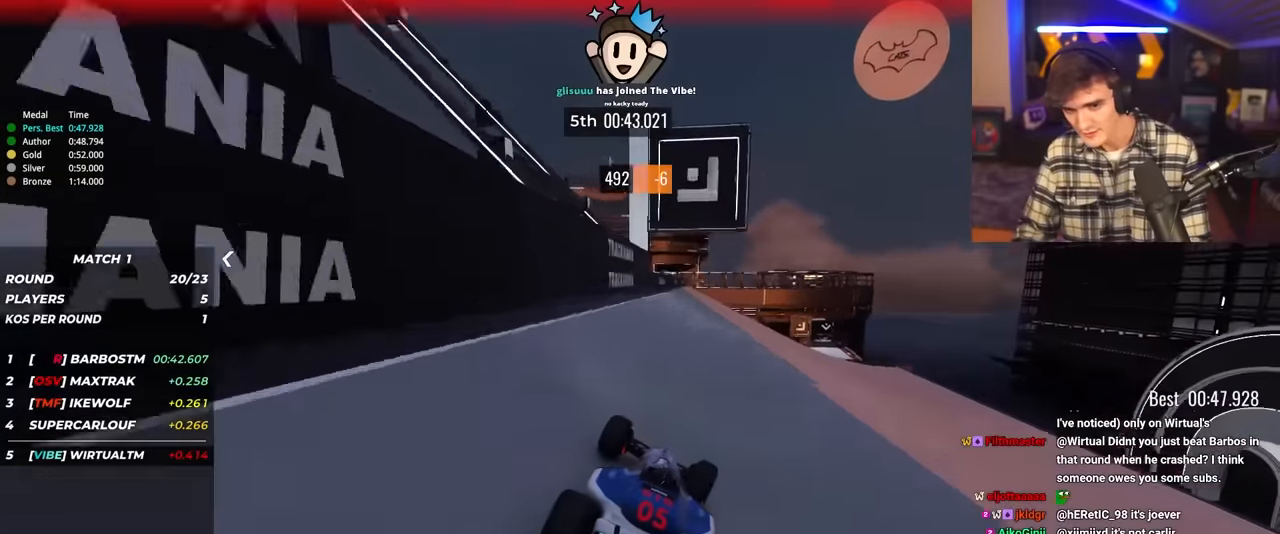
{"keys": ["right", "up"], "events": [[50, "right", "down"], [133, "right", "up"], [183, "right", "down"], [317, "right", "up"], [367, "right", "down"]]}
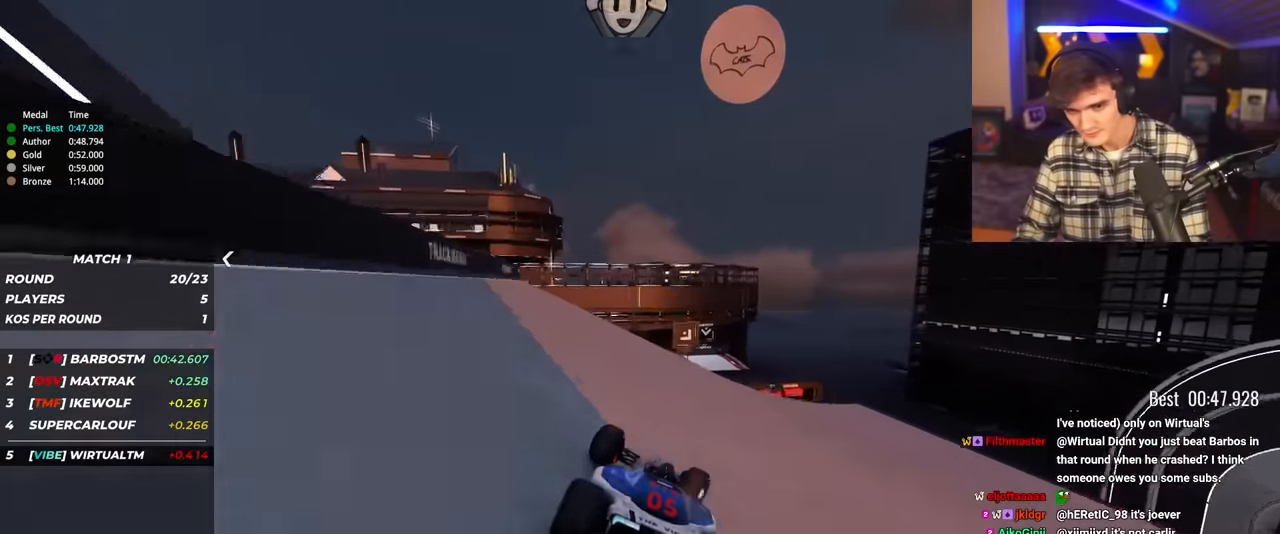
{"keys": ["up"], "events": [[67, "right", "up"], [433, "right", "down"], [483, "right", "up"]]}
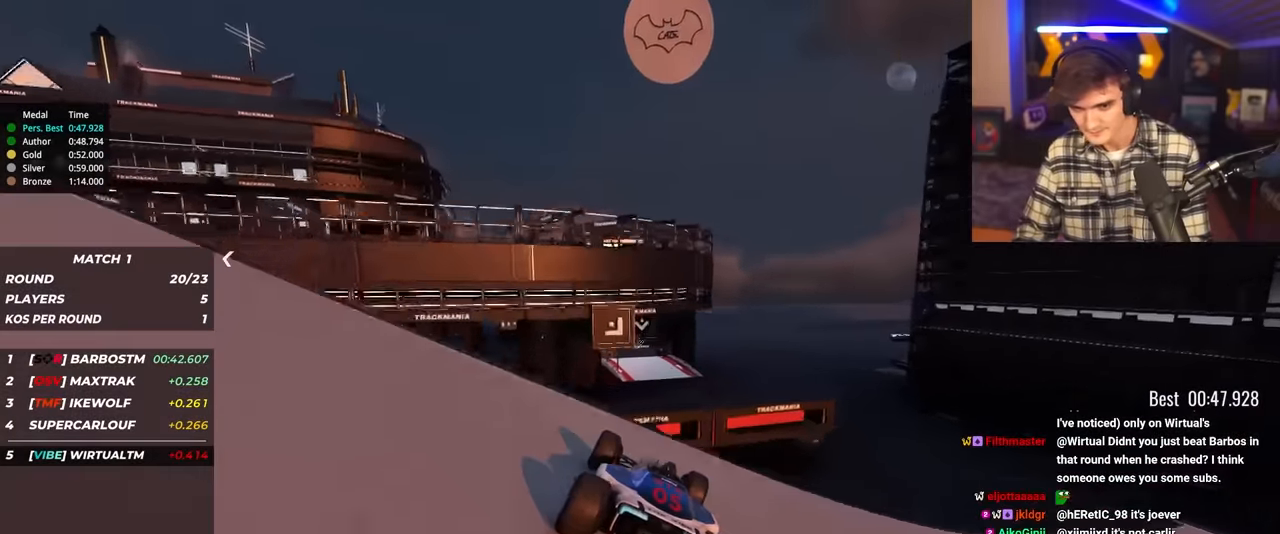
{"keys": ["left", "up"], "events": [[100, "left", "down"], [167, "left", "up"], [267, "left", "down"], [300, "left", "up"], [350, "brake", "down"], [400, "brake", "up"], [400, "left", "down"]]}
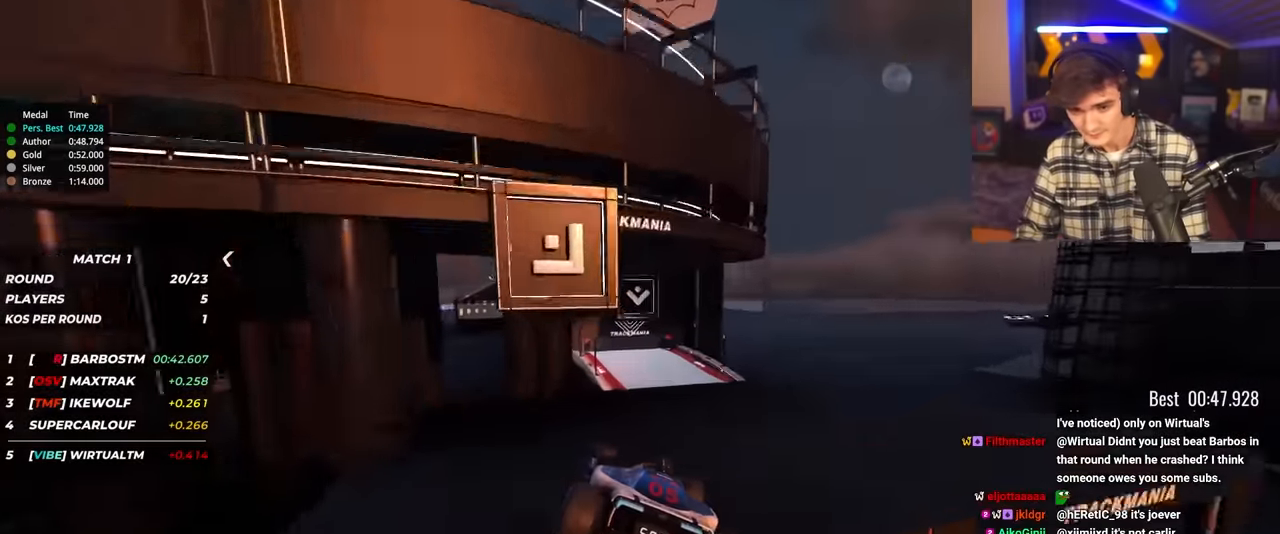
{"keys": ["left", "up"], "events": []}
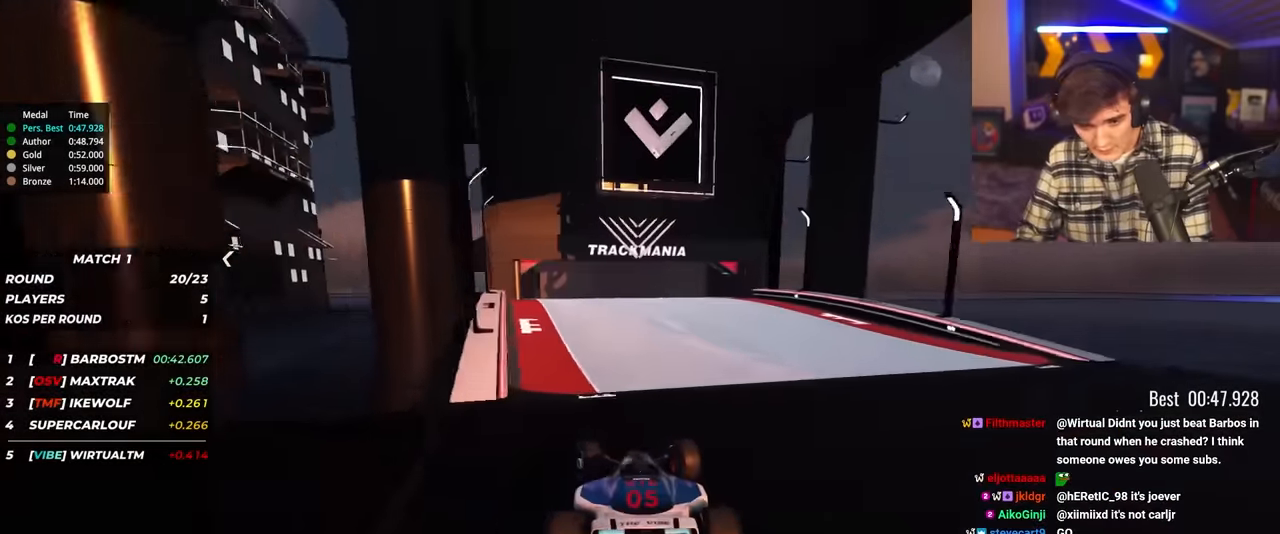
{"keys": ["up"], "events": [[150, "left", "up"]]}
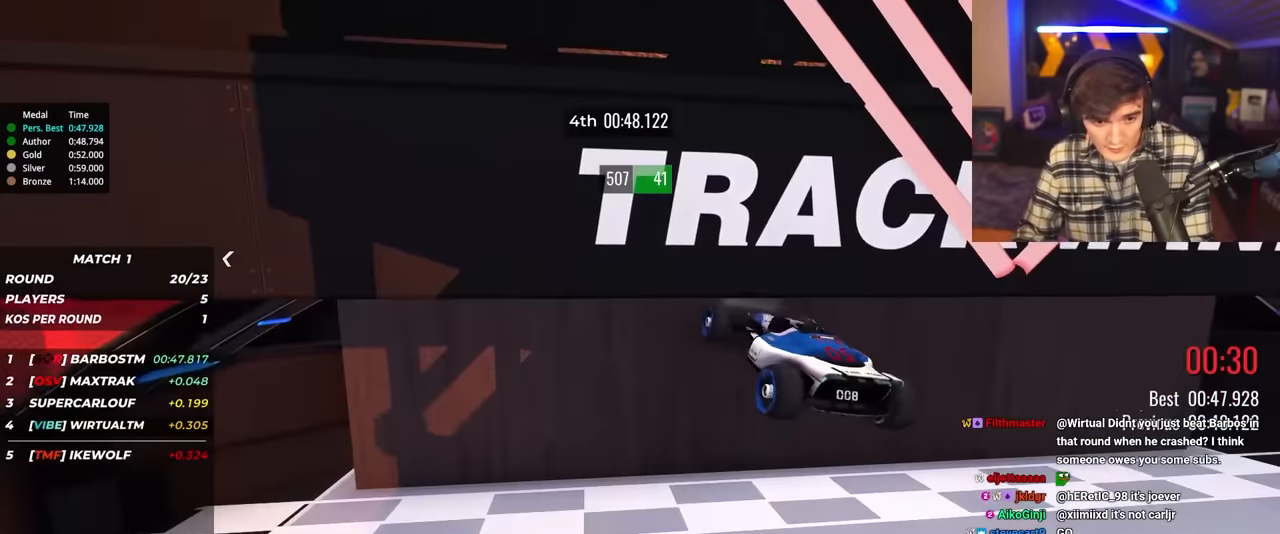
{"keys": [], "events": [[500, "up", "up"]]}
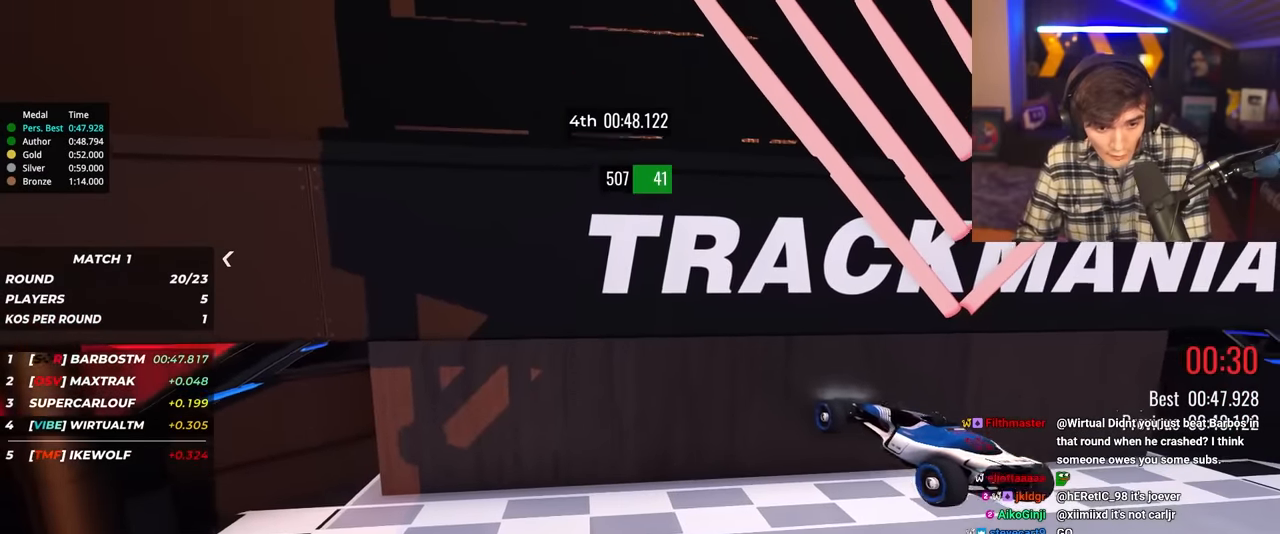
{"keys": [], "events": []}